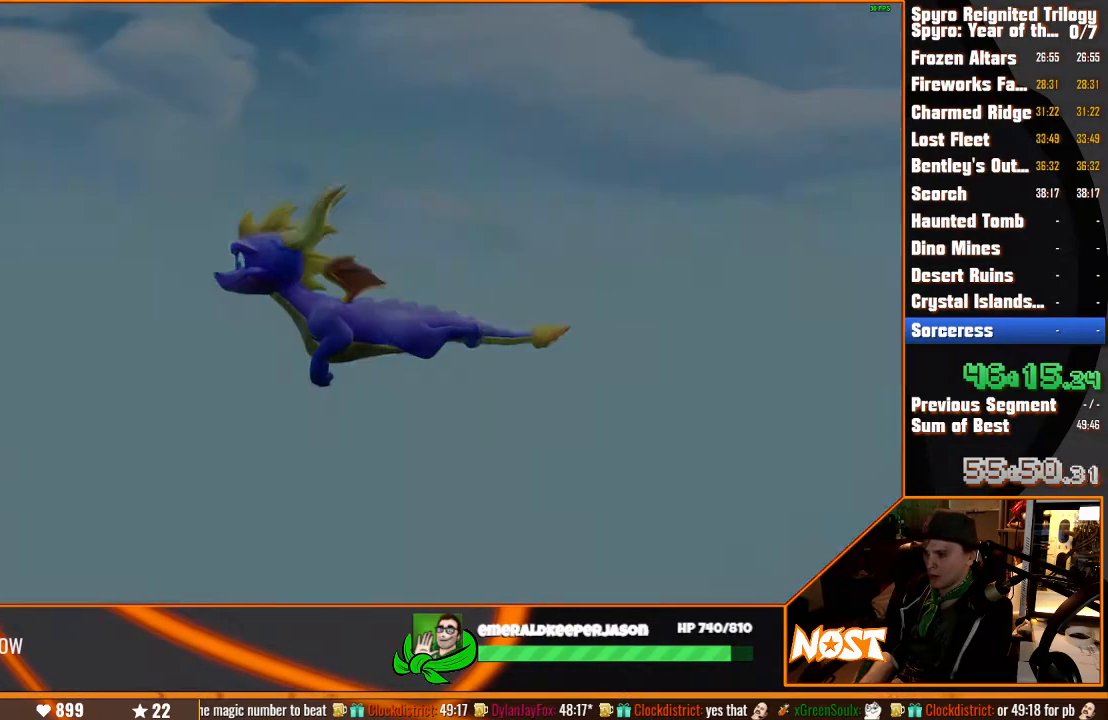
Gameplay with a controller (PlayStation layout); each line is a JSON object with the inputs held at the frame after it (dt_ms = milliseconds from this image to that frame). "events" lists button and stick changes between this image and that frame as [ms after this image, input, new state], when the widget could be followed in between. Not read: DPAD_LEFT L3 R3.
{"dt_ms": 500, "buttons": [], "left_stick": "center", "right_stick": "center", "events": []}
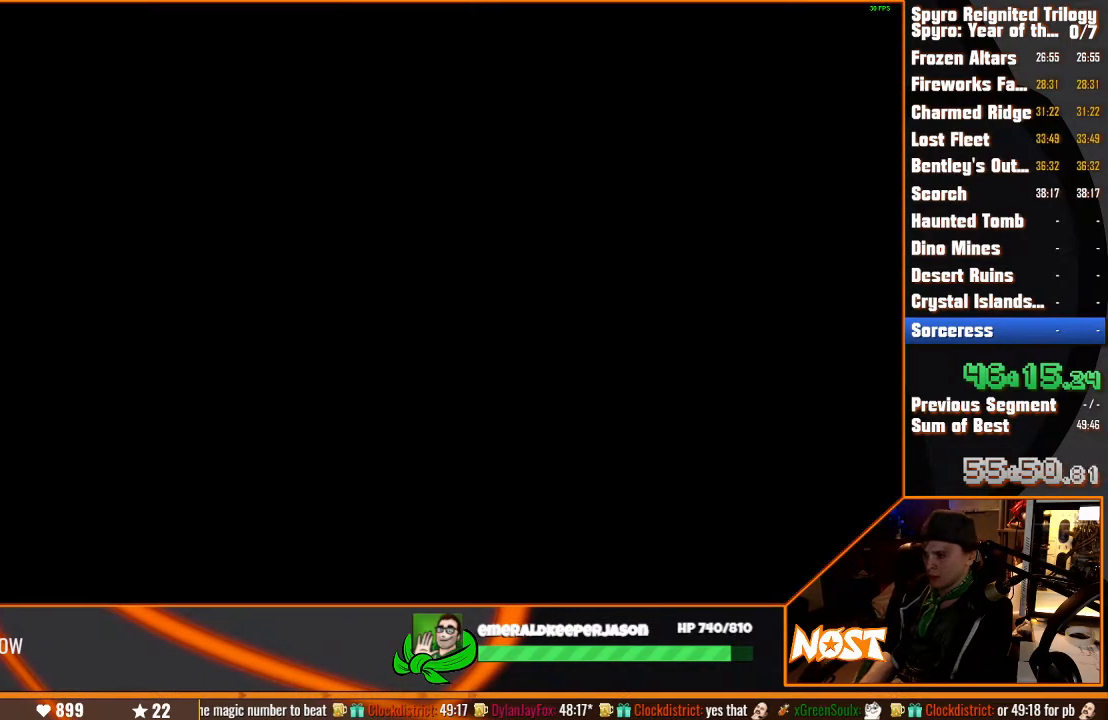
{"dt_ms": 500, "buttons": [], "left_stick": "center", "right_stick": "center", "events": []}
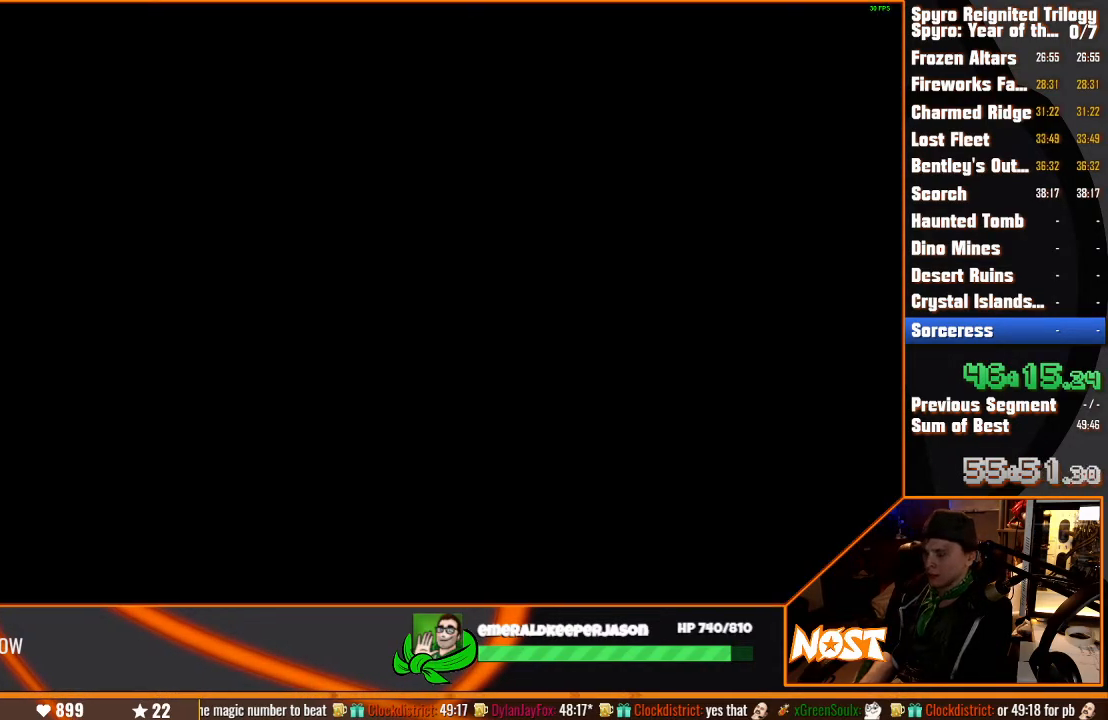
{"dt_ms": 500, "buttons": [], "left_stick": "center", "right_stick": "center", "events": []}
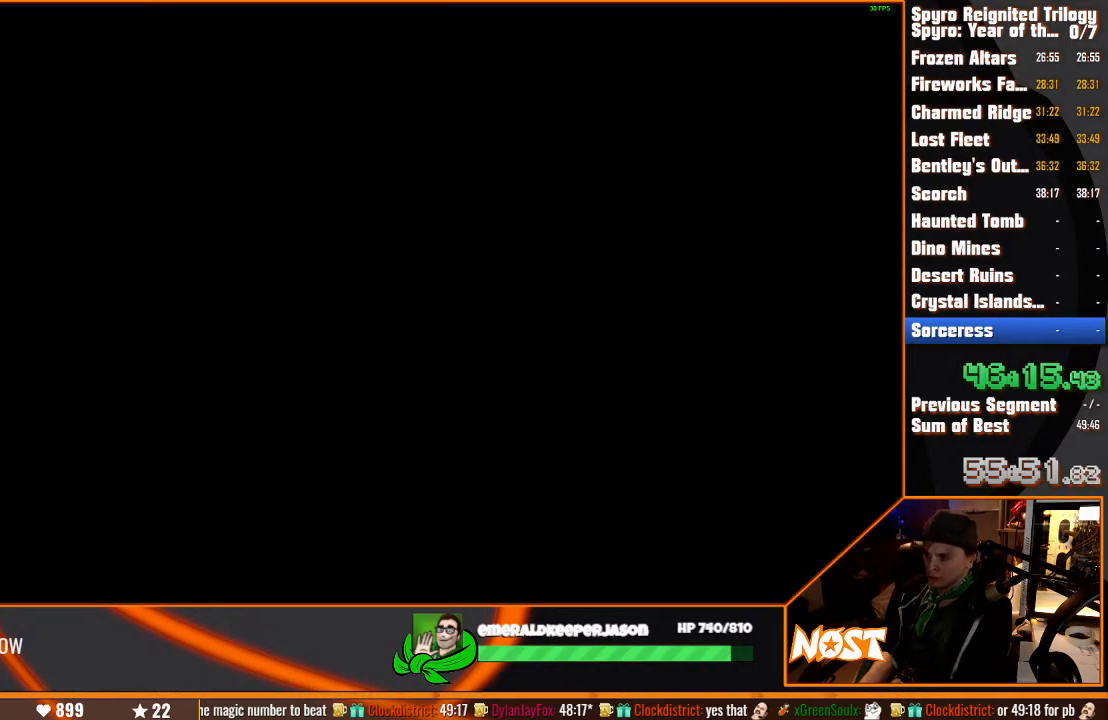
{"dt_ms": 500, "buttons": [], "left_stick": "center", "right_stick": "center", "events": []}
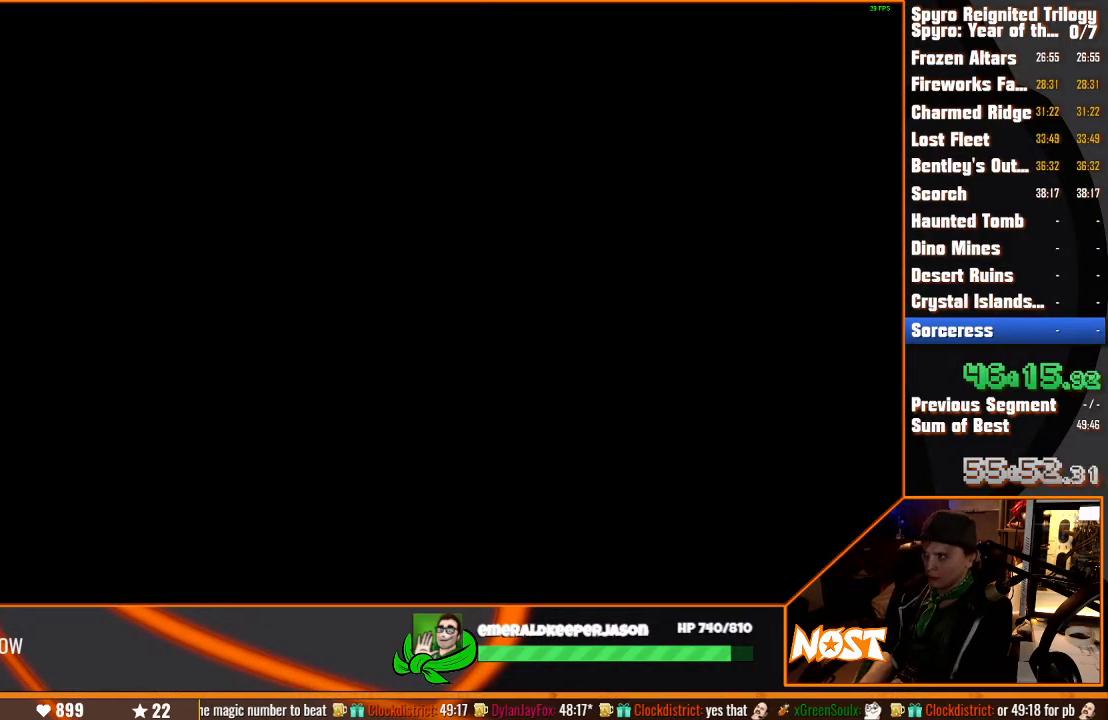
{"dt_ms": 500, "buttons": [], "left_stick": "center", "right_stick": "center", "events": []}
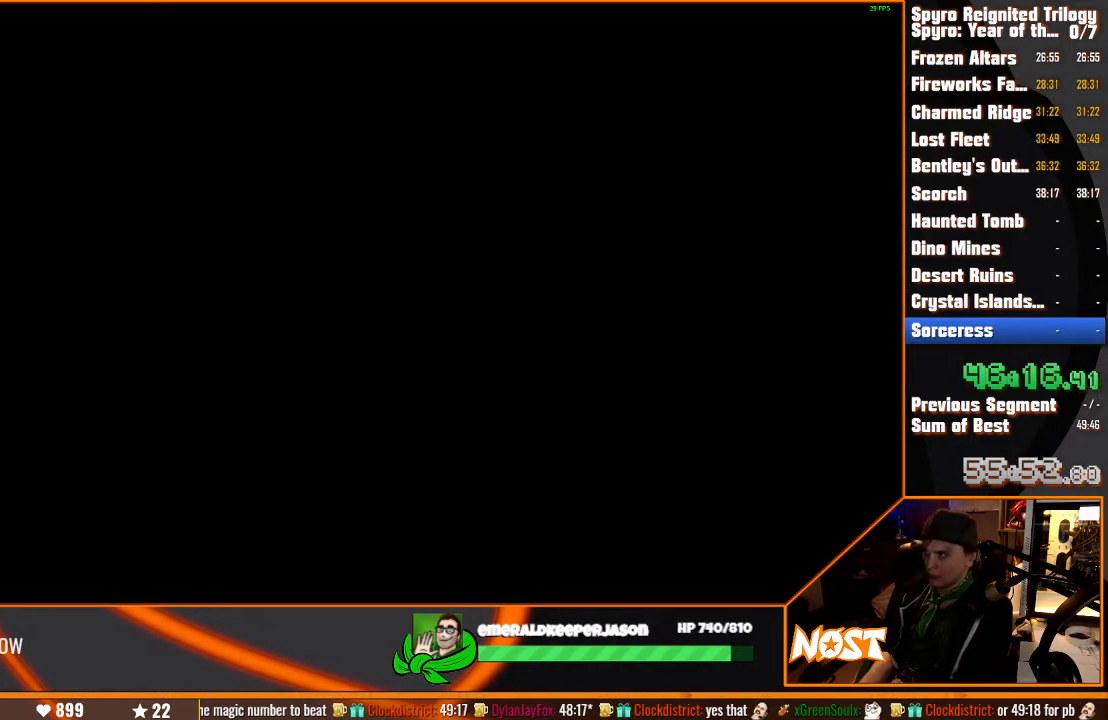
{"dt_ms": 500, "buttons": [], "left_stick": "center", "right_stick": "center", "events": []}
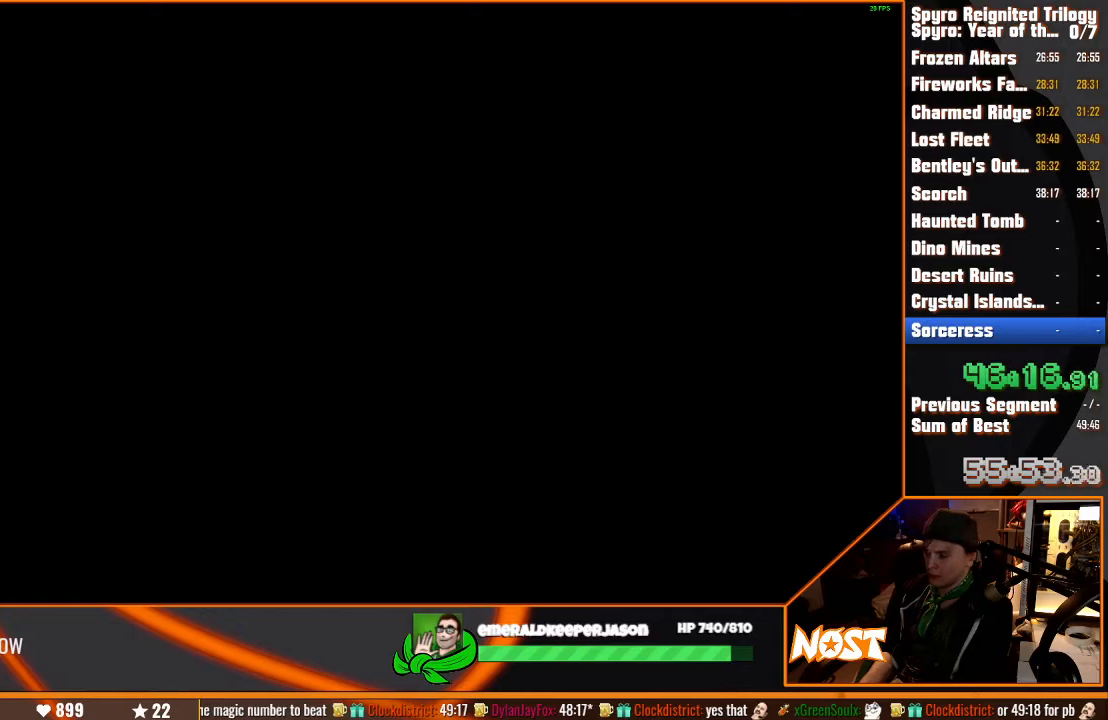
{"dt_ms": 500, "buttons": [], "left_stick": "center", "right_stick": "center", "events": []}
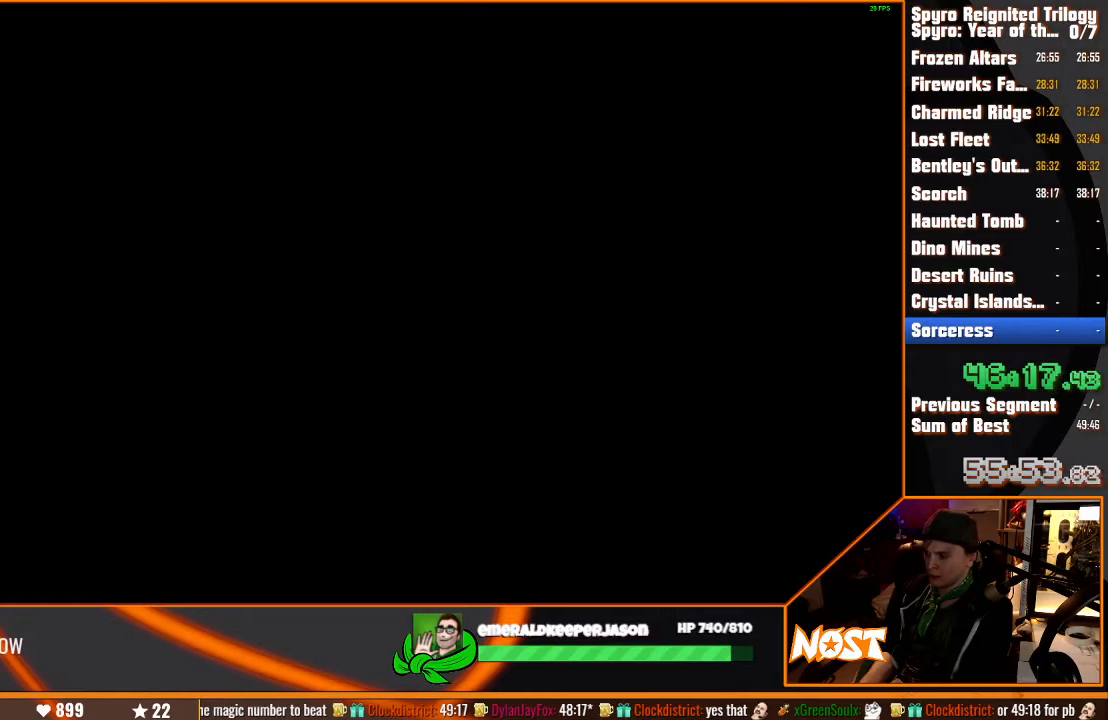
{"dt_ms": 500, "buttons": [], "left_stick": "center", "right_stick": "center", "events": []}
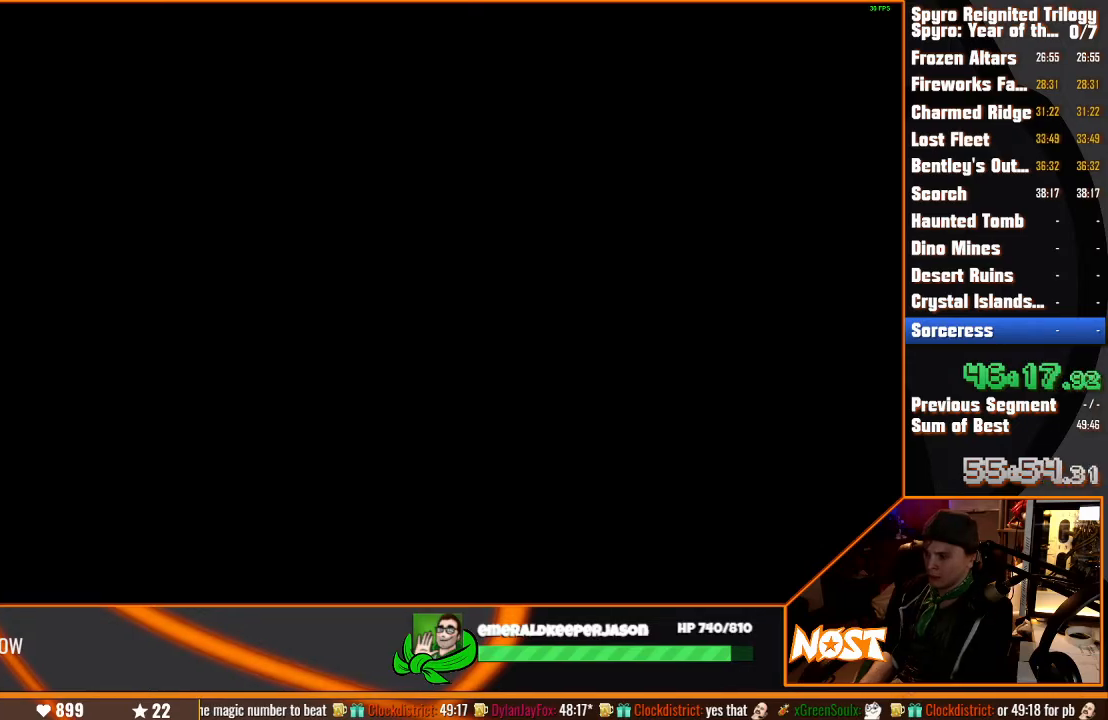
{"dt_ms": 500, "buttons": [], "left_stick": "right", "right_stick": "center", "events": [[383, "left_stick", "right"]]}
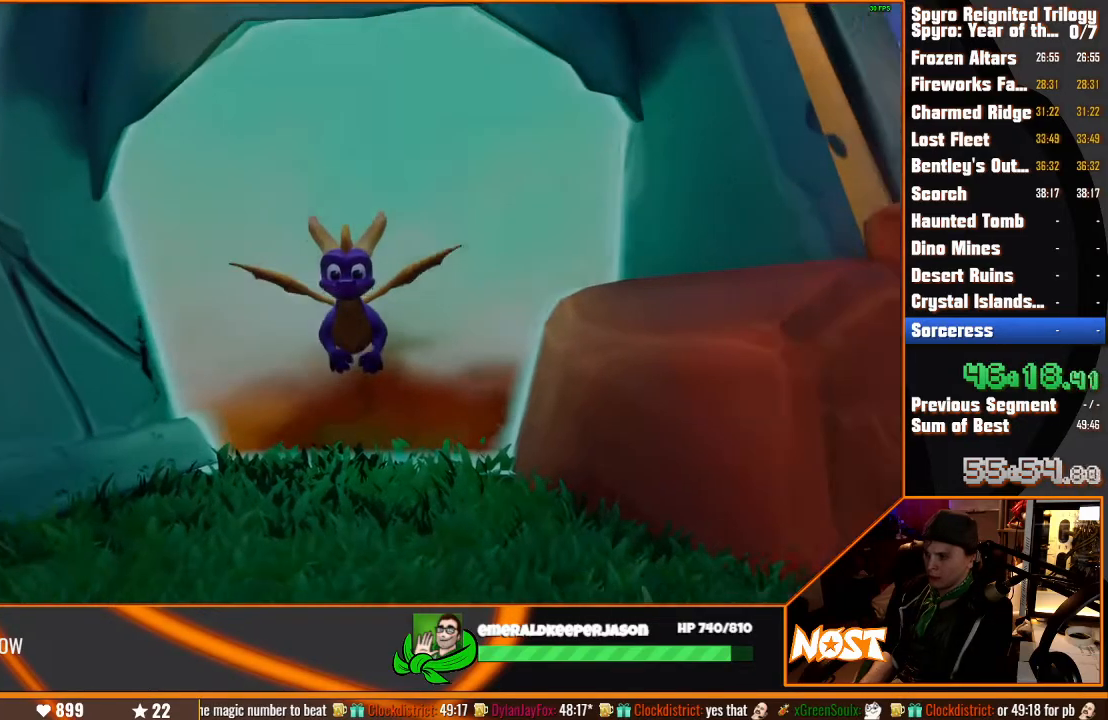
{"dt_ms": 500, "buttons": [], "left_stick": "right", "right_stick": "center", "events": []}
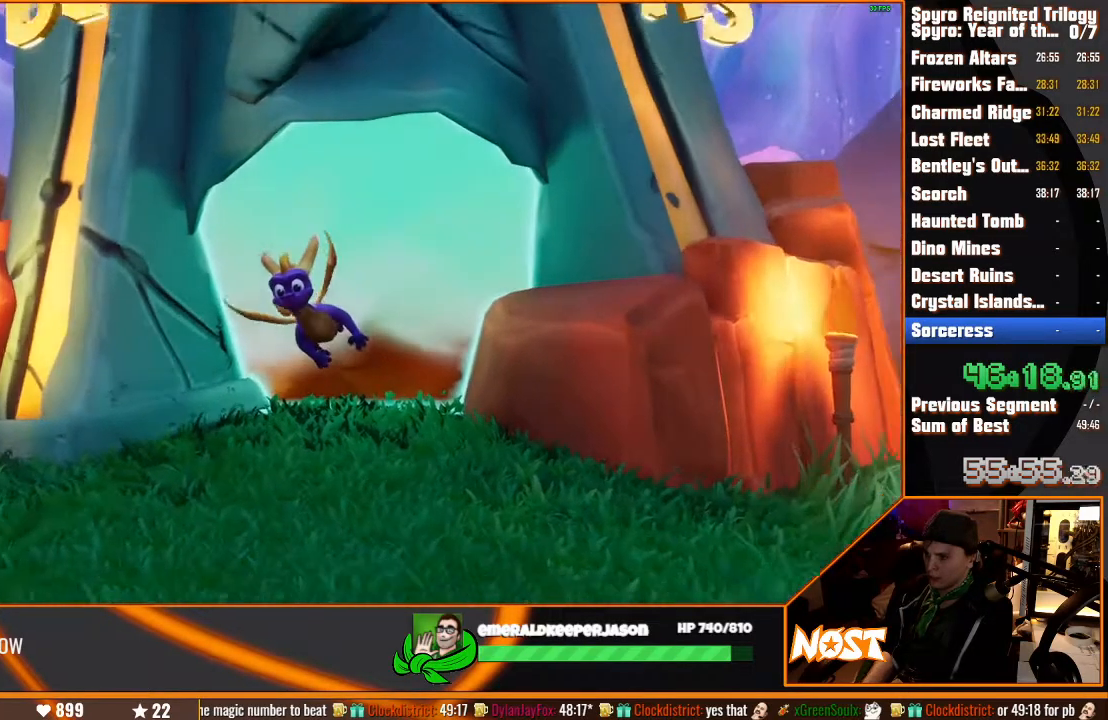
{"dt_ms": 500, "buttons": [], "left_stick": "right", "right_stick": "center", "events": []}
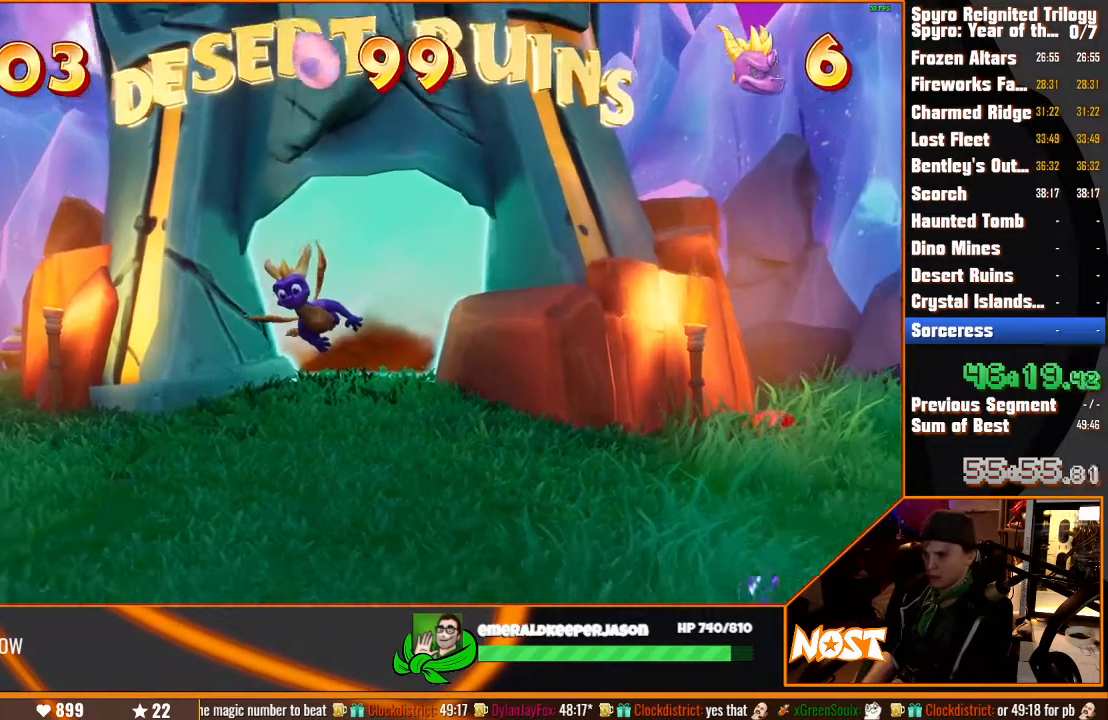
{"dt_ms": 500, "buttons": [], "left_stick": "up-right", "right_stick": "center", "events": [[333, "left_stick", "up-right"]]}
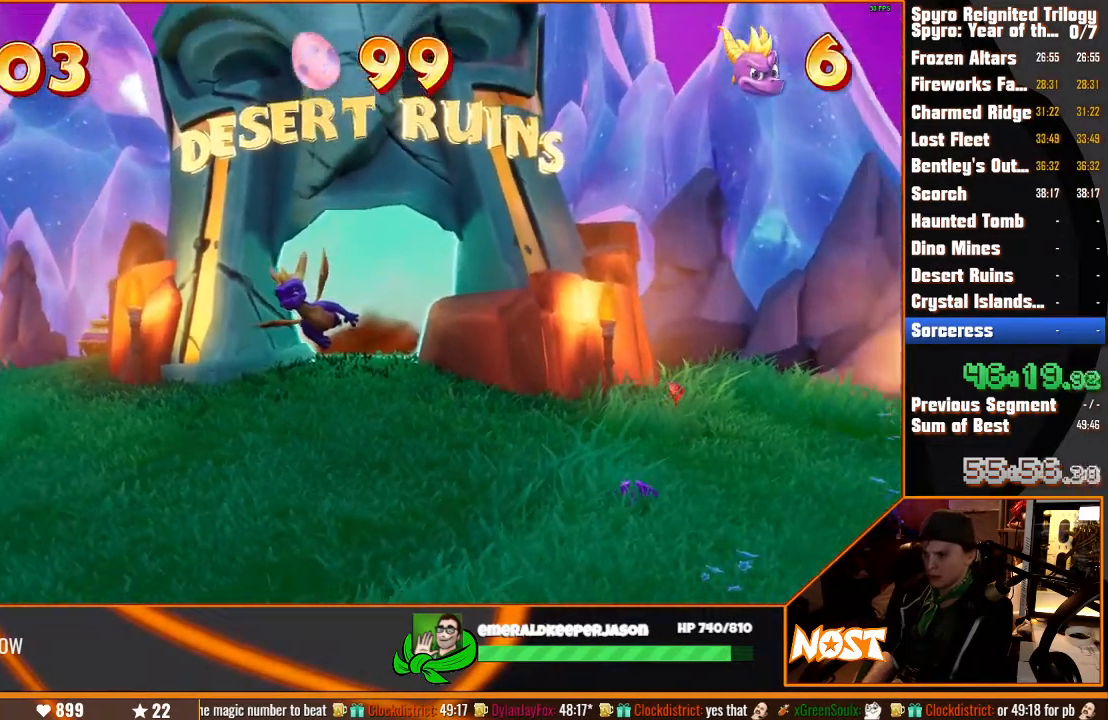
{"dt_ms": 500, "buttons": ["SQUARE"], "left_stick": "up-right", "right_stick": "center", "events": [[367, "SQUARE", "down"]]}
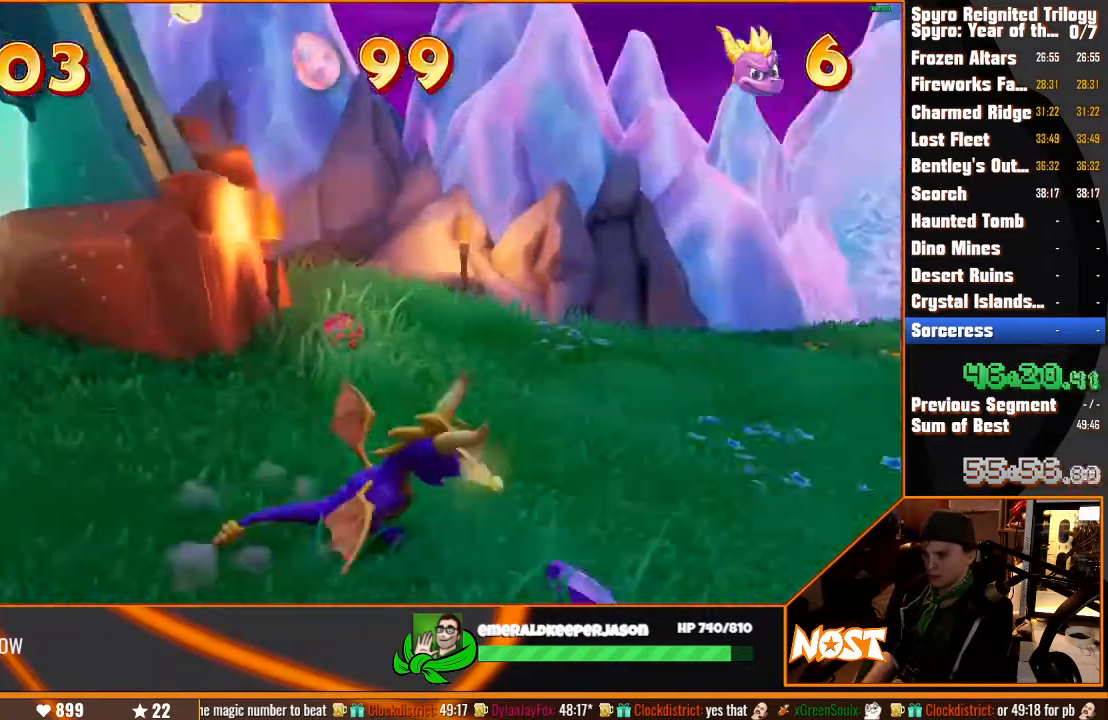
{"dt_ms": 500, "buttons": ["SQUARE"], "left_stick": "up-left", "right_stick": "center", "events": [[133, "left_stick", "up-left"]]}
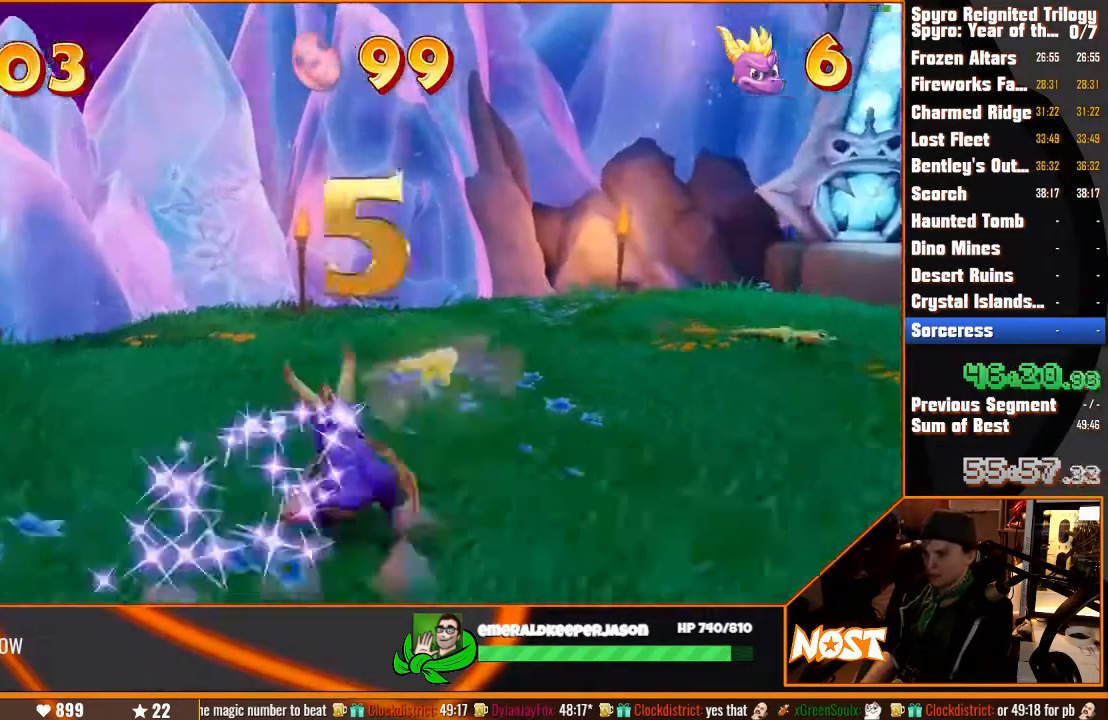
{"dt_ms": 1000, "buttons": ["SQUARE"], "left_stick": "center", "right_stick": "center", "events": [[200, "left_stick", "center"], [333, "left_stick", "left"], [533, "left_stick", "center"], [633, "L2", "down"], [833, "L2", "up"]]}
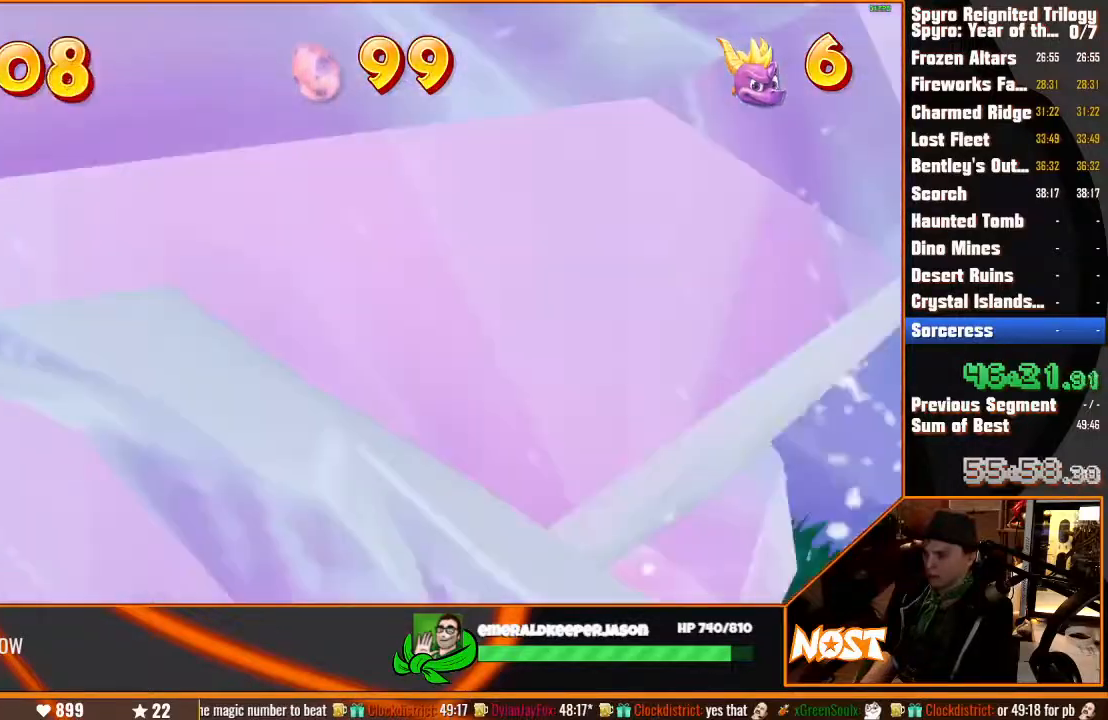
{"dt_ms": 1000, "buttons": ["CROSS", "SQUARE"], "left_stick": "up", "right_stick": "center", "events": [[100, "left_stick", "left"], [217, "left_stick", "center"], [500, "left_stick", "up"], [683, "left_stick", "up-left"], [733, "CROSS", "down"], [833, "left_stick", "up"]]}
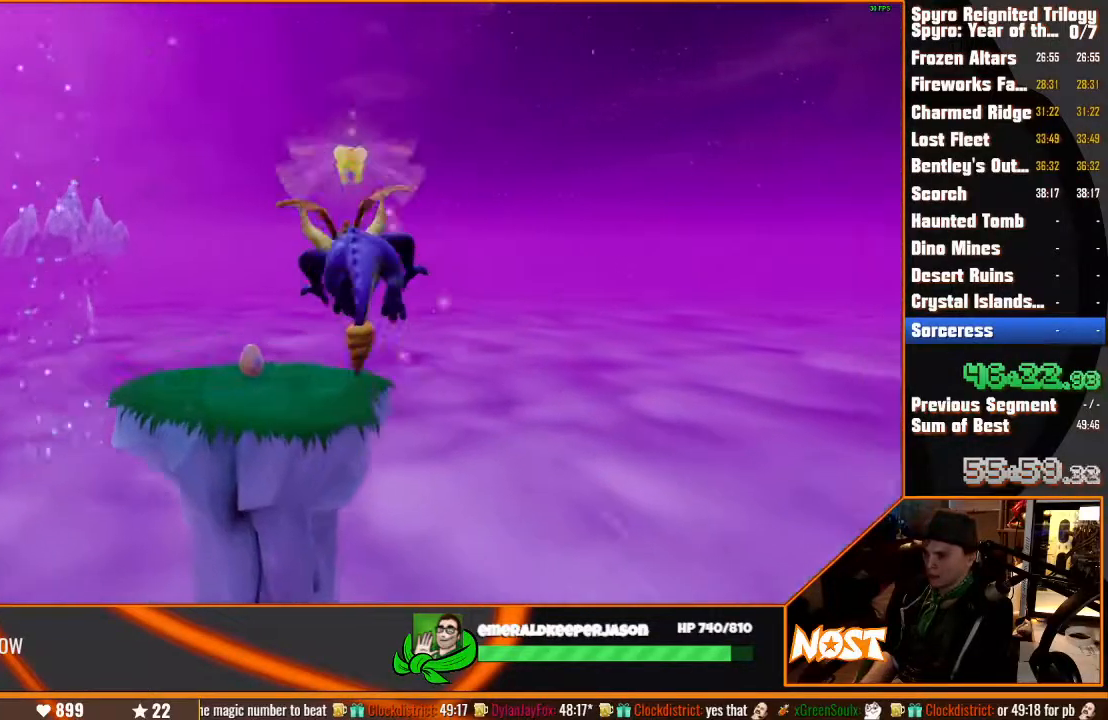
{"dt_ms": 500, "buttons": [], "left_stick": "up", "right_stick": "center", "events": [[50, "CROSS", "up"], [200, "SQUARE", "up"], [250, "CROSS", "down"], [383, "CROSS", "up"]]}
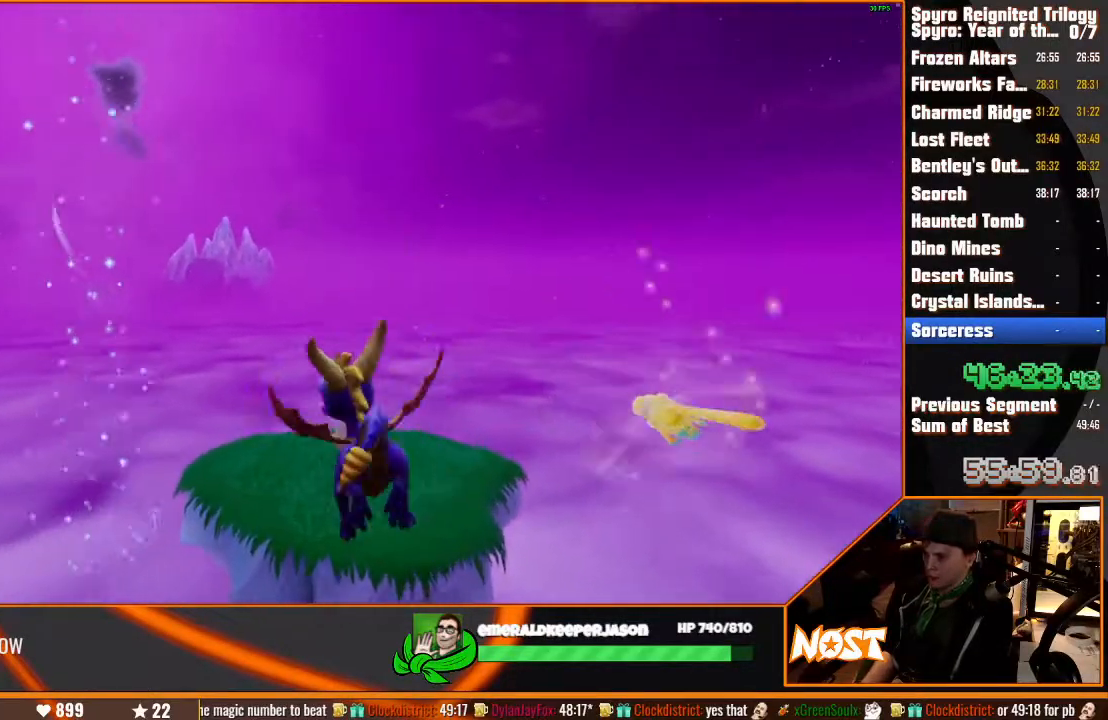
{"dt_ms": 500, "buttons": [], "left_stick": "up", "right_stick": "center", "events": []}
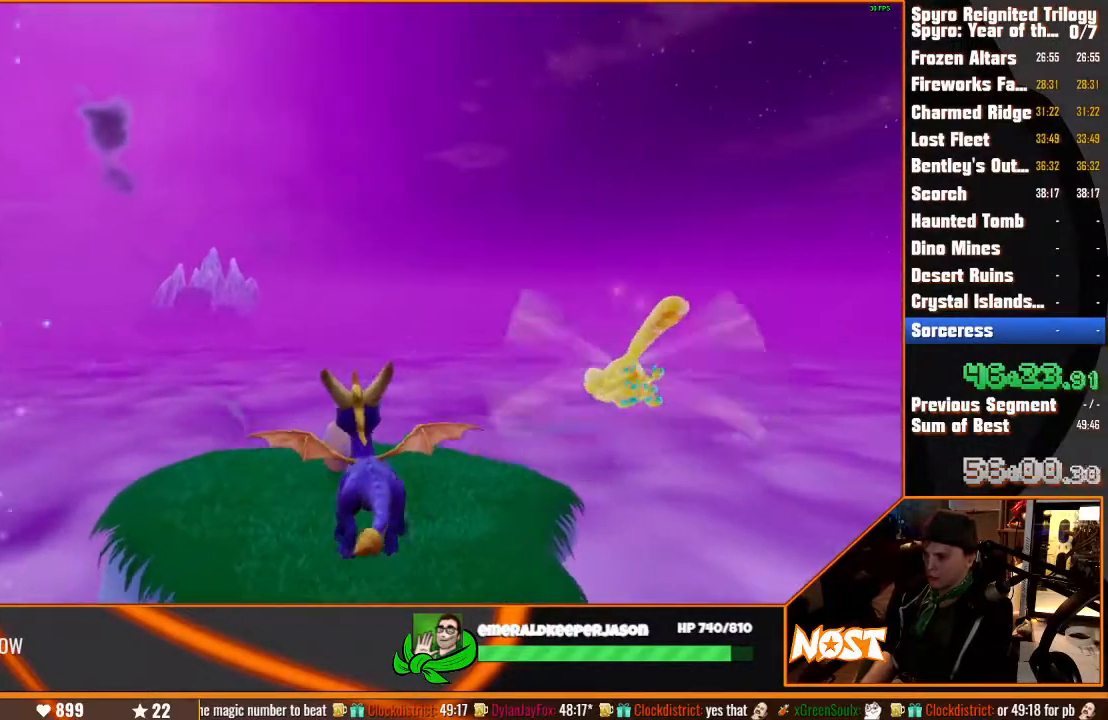
{"dt_ms": 500, "buttons": ["SQUARE"], "left_stick": "up", "right_stick": "center", "events": [[200, "SQUARE", "down"]]}
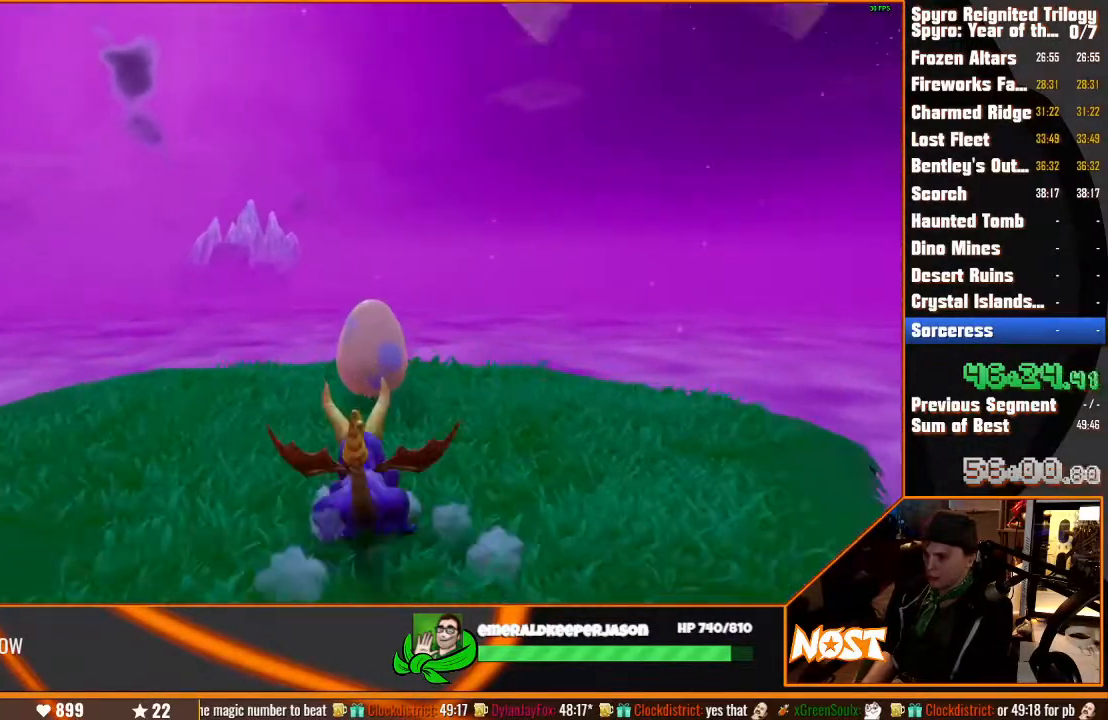
{"dt_ms": 500, "buttons": ["CROSS"], "left_stick": "center", "right_stick": "center", "events": [[17, "SQUARE", "up"], [50, "CROSS", "down"], [133, "CROSS", "up"], [200, "CROSS", "down"], [267, "CROSS", "up"], [317, "CROSS", "down"], [400, "left_stick", "center"]]}
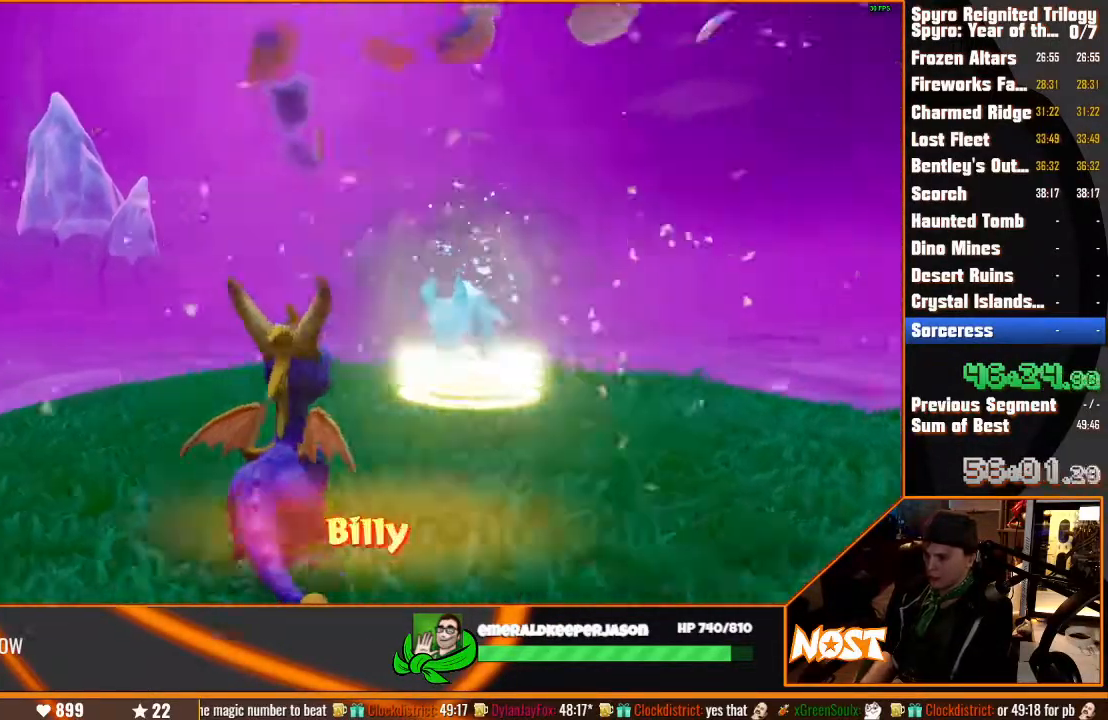
{"dt_ms": 500, "buttons": [], "left_stick": "center", "right_stick": "center", "events": [[33, "CROSS", "up"]]}
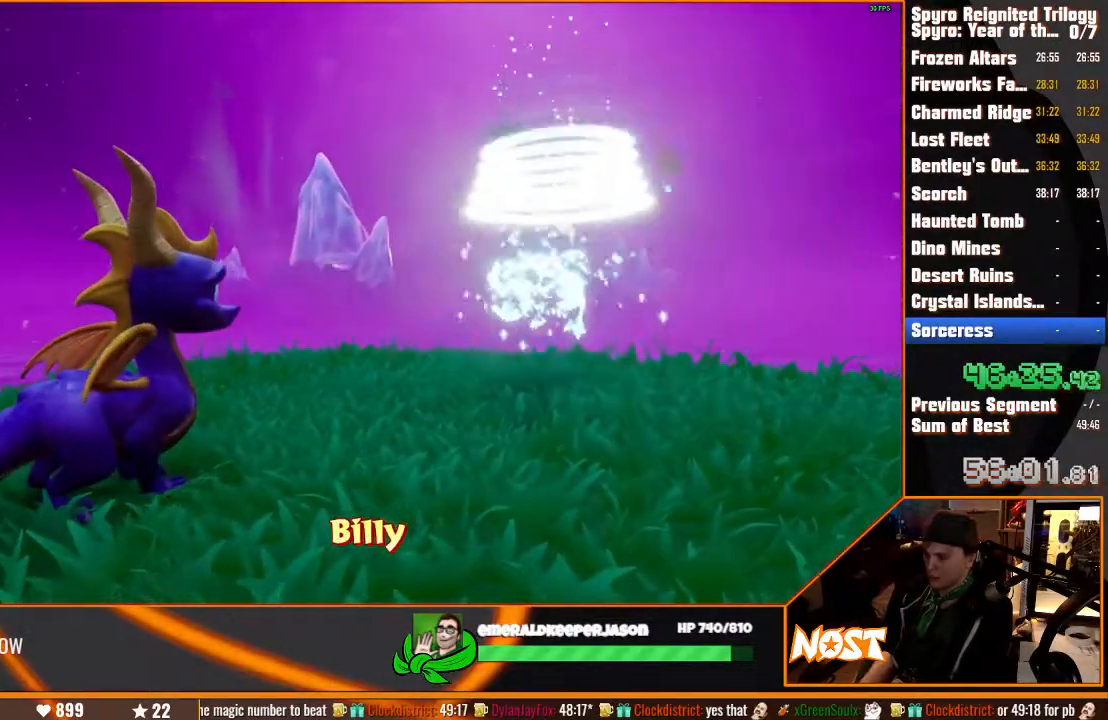
{"dt_ms": 500, "buttons": ["SQUARE"], "left_stick": "center", "right_stick": "center", "events": [[267, "SQUARE", "down"]]}
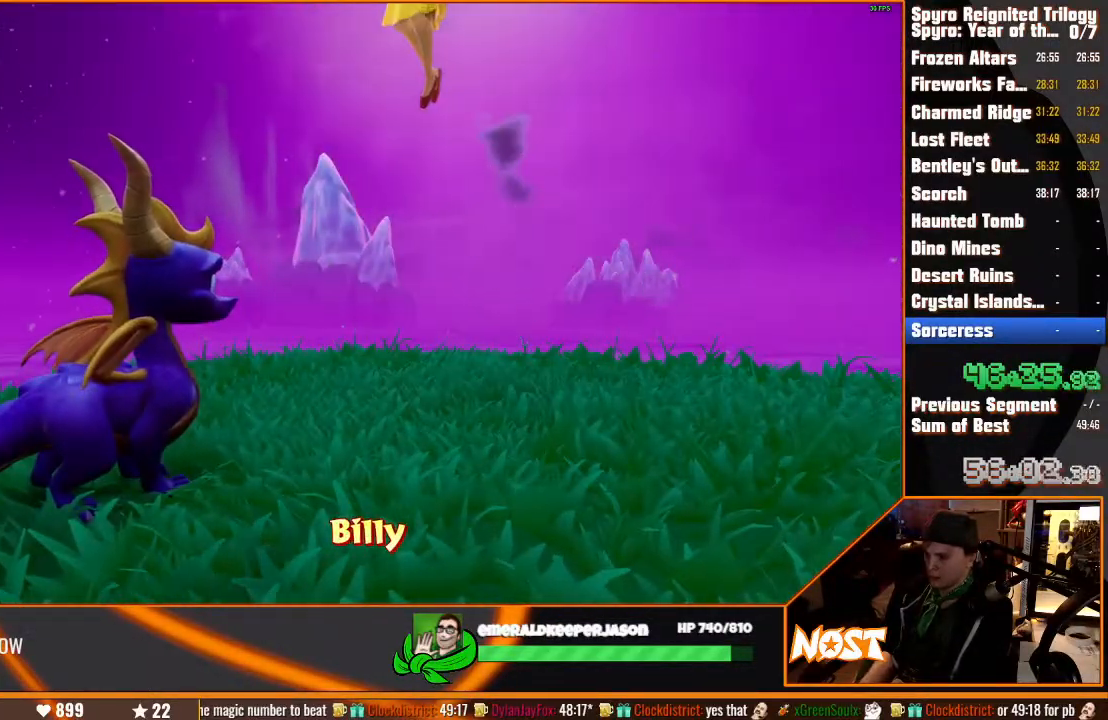
{"dt_ms": 500, "buttons": [], "left_stick": "down", "right_stick": "center", "events": [[367, "SQUARE", "up"], [367, "left_stick", "down"]]}
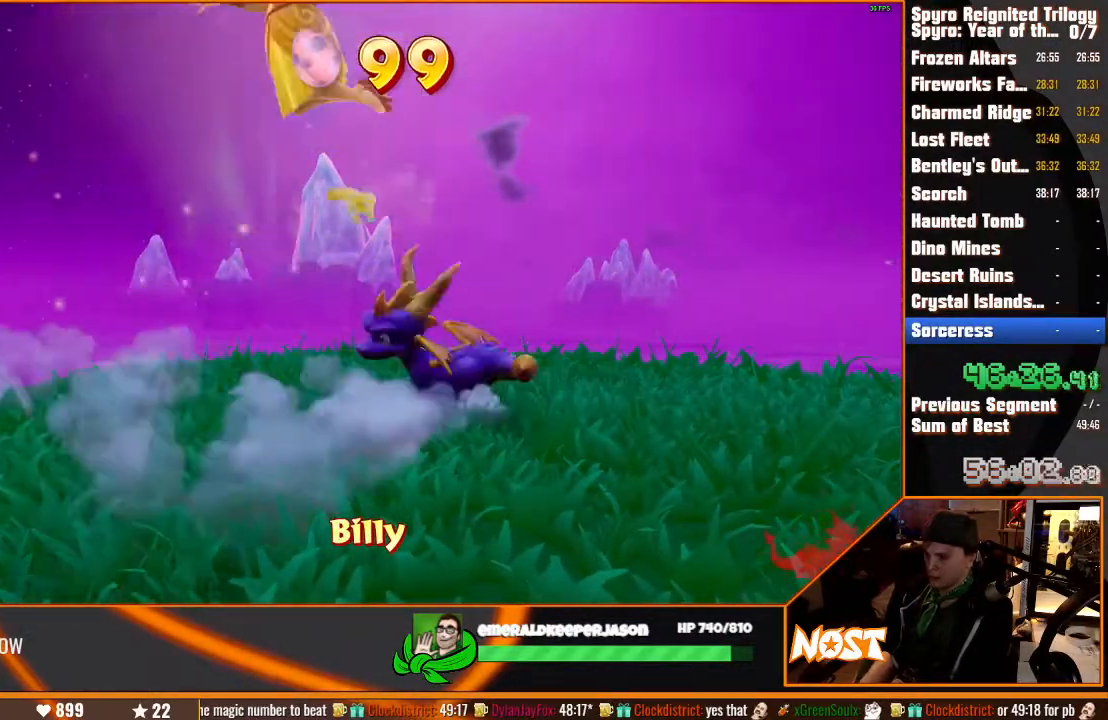
{"dt_ms": 500, "buttons": ["SQUARE"], "left_stick": "center", "right_stick": "center", "events": [[150, "TRIANGLE", "down"], [150, "left_stick", "center"], [233, "TRIANGLE", "up"], [300, "TRIANGLE", "down"], [367, "TRIANGLE", "up"], [500, "SQUARE", "down"]]}
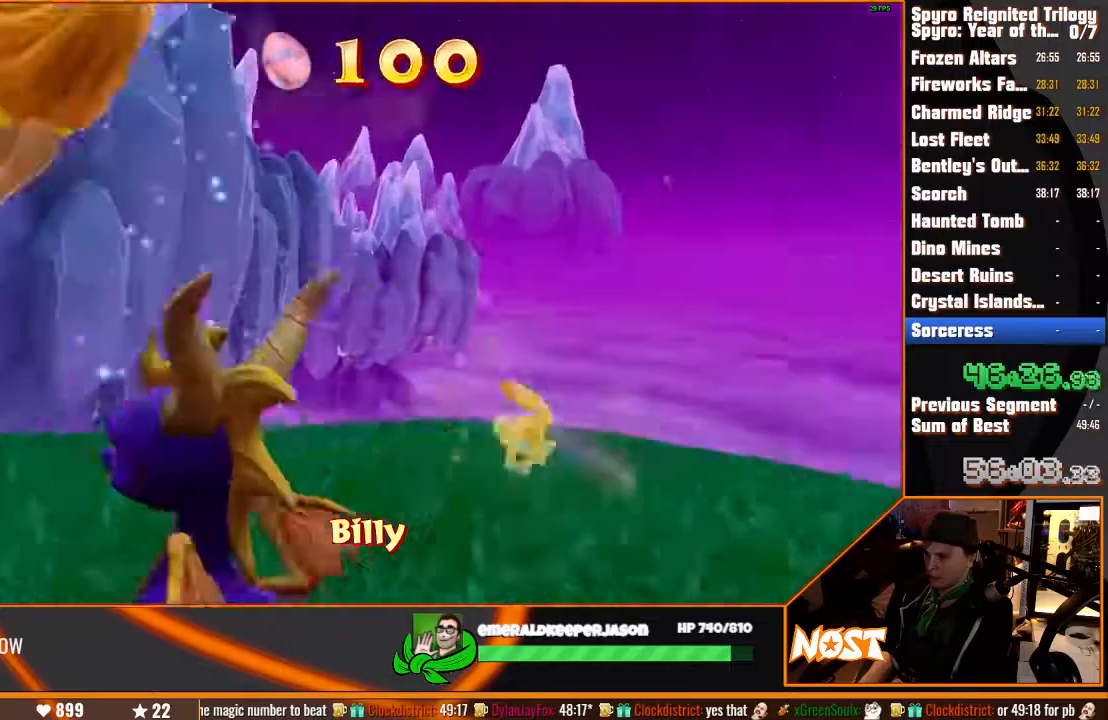
{"dt_ms": 500, "buttons": [], "left_stick": "right", "right_stick": "center", "events": [[283, "left_stick", "right"], [467, "SQUARE", "up"]]}
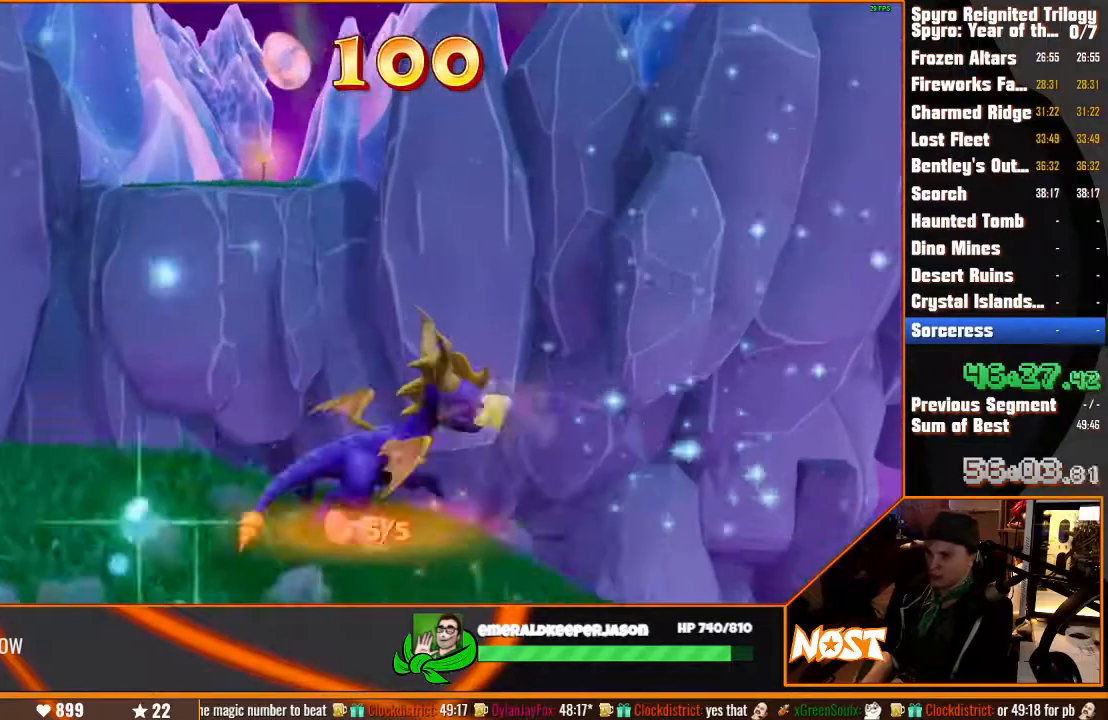
{"dt_ms": 500, "buttons": [], "left_stick": "right", "right_stick": "center", "events": [[83, "CROSS", "down"], [350, "CROSS", "up"]]}